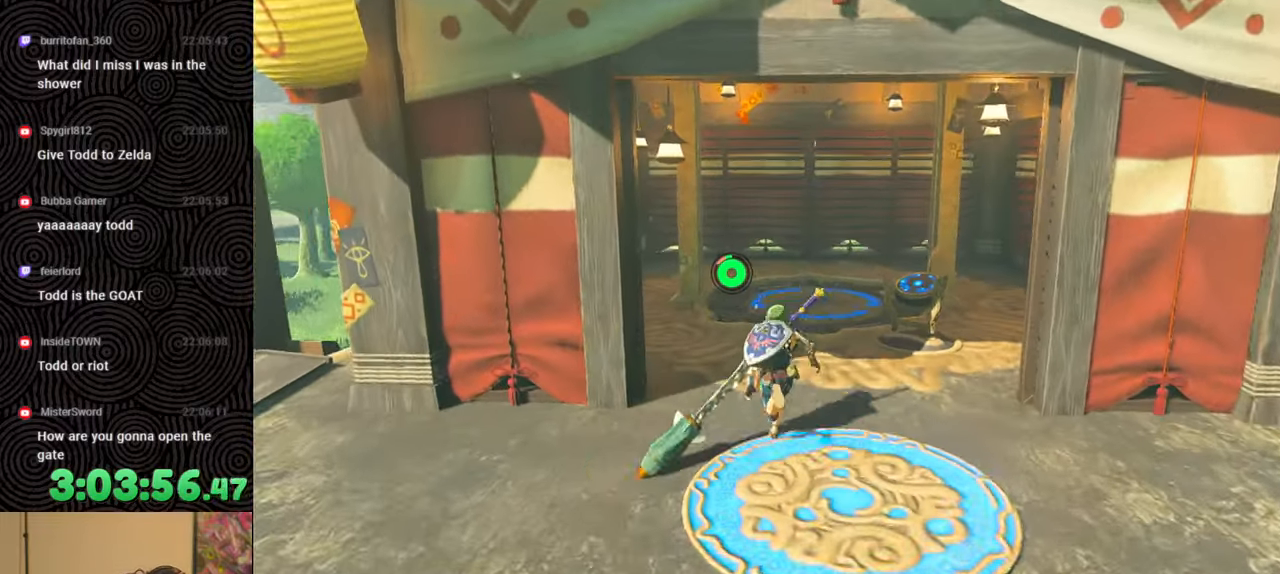
Gameplay with a controller (Nintendo layout); each line is a JSON object with the inputs held at the frame after it. "events" lists button and stick changes between this image and that frame as [ms after this image, input, new state], when the widget could be followed in between. Not read: L3 R3.
{"buttons": ["A"], "left_stick": "up", "right_stick": "down-right", "events": [[267, "B", "up"], [467, "A", "down"]]}
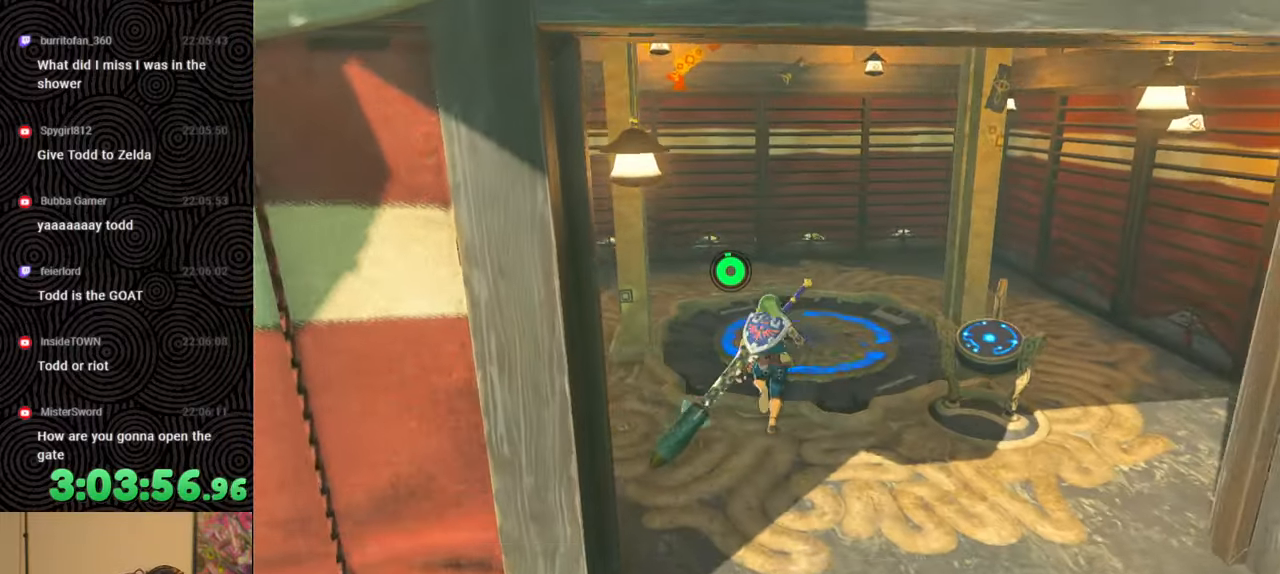
{"buttons": ["X"], "left_stick": "center", "right_stick": "down-right", "events": [[67, "A", "up"], [150, "A", "down"], [233, "A", "up"], [283, "left_stick", "center"], [300, "X", "down"], [417, "X", "up"], [483, "X", "down"]]}
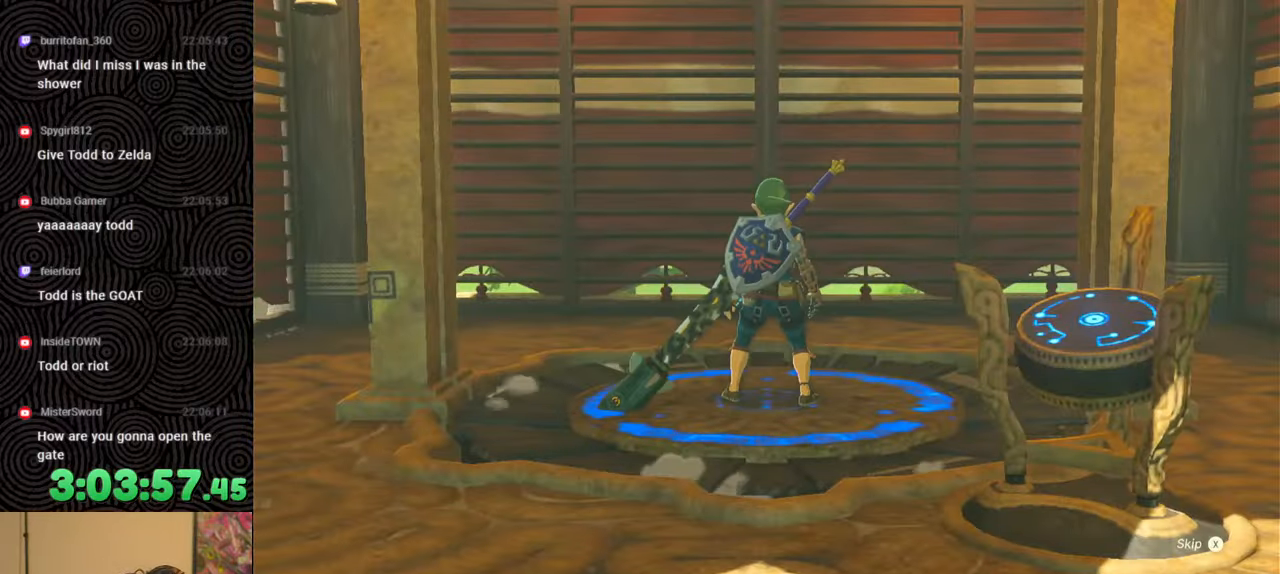
{"buttons": [], "left_stick": "up", "right_stick": "down-right", "events": [[167, "X", "up"], [233, "X", "down"], [367, "X", "up"], [367, "left_stick", "up"]]}
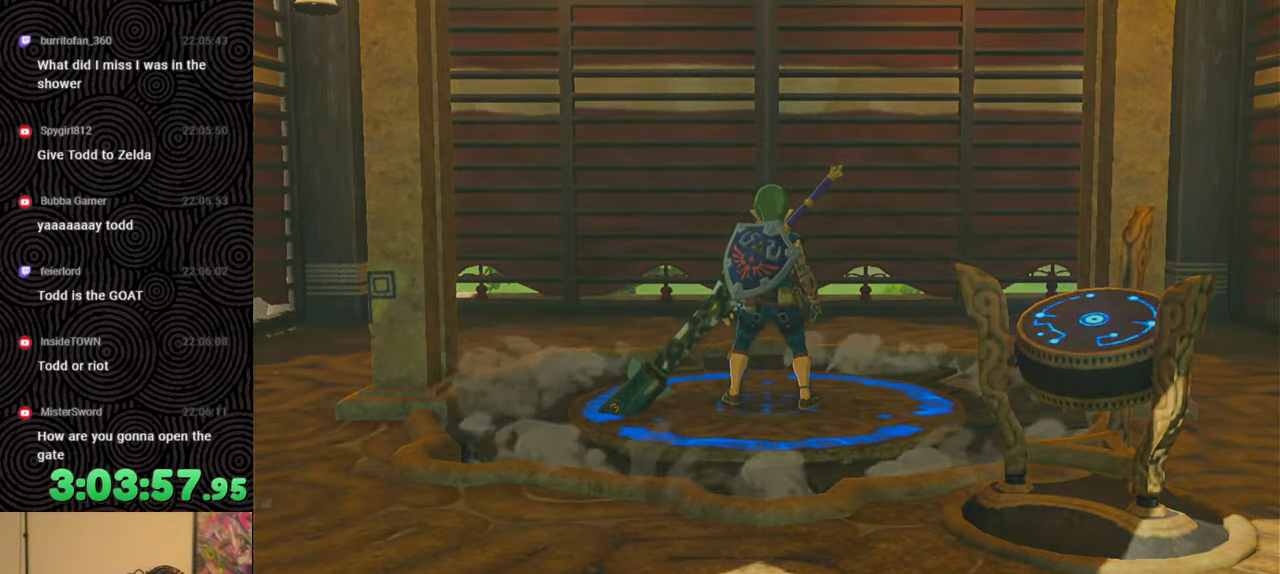
{"buttons": [], "left_stick": "up", "right_stick": "down-right", "events": []}
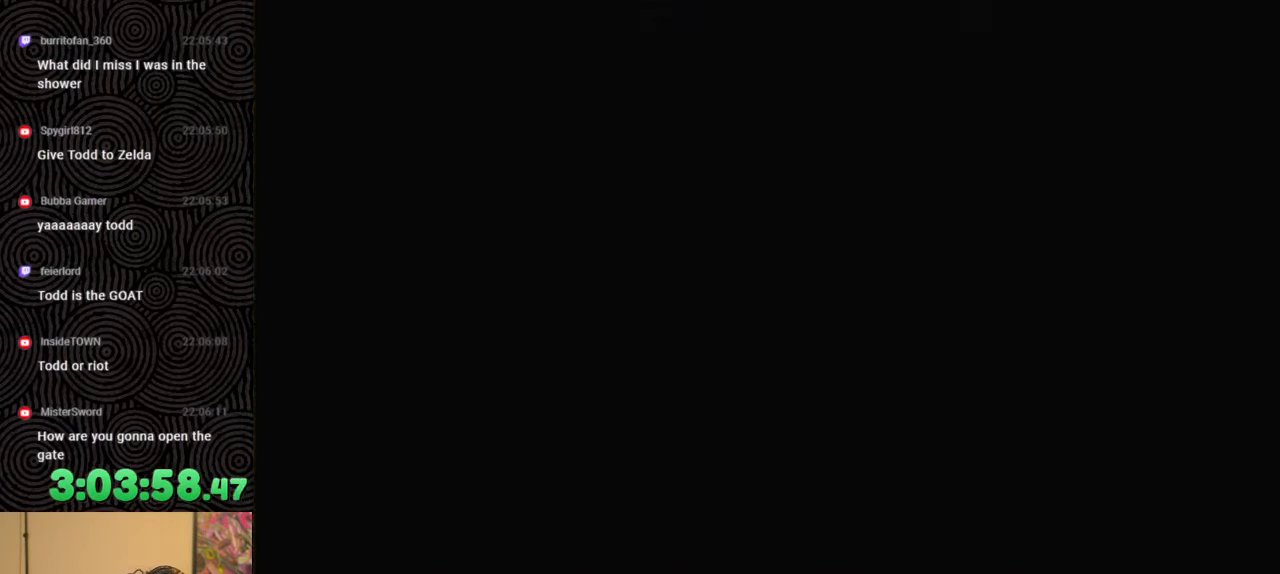
{"buttons": [], "left_stick": "up", "right_stick": "down-right", "events": []}
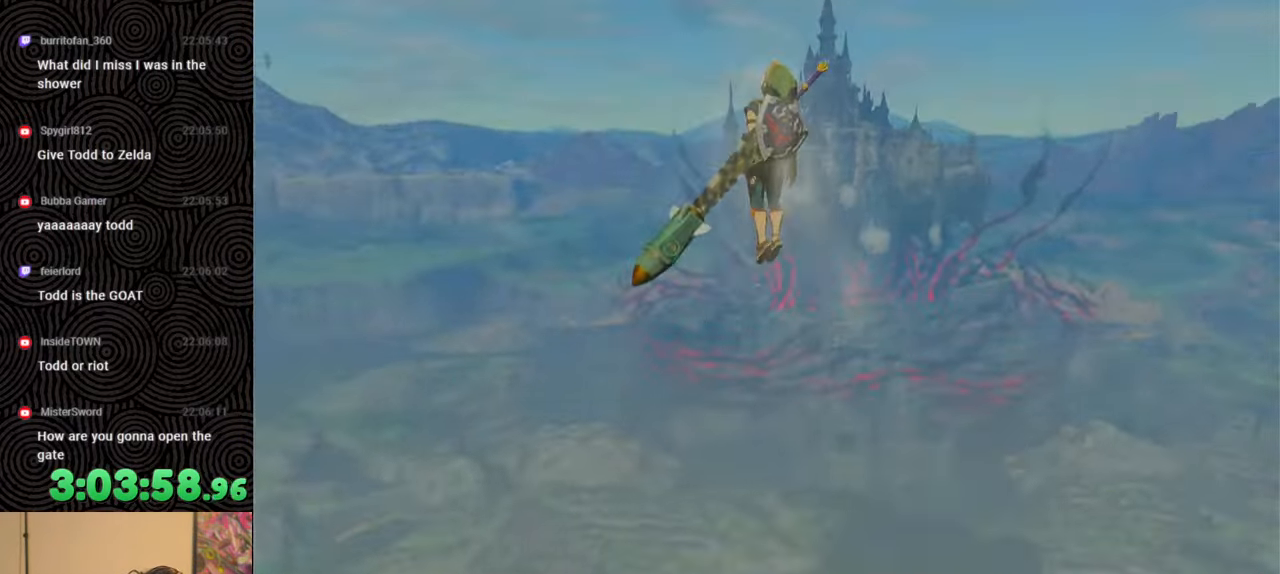
{"buttons": [], "left_stick": "up", "right_stick": "down-right", "events": []}
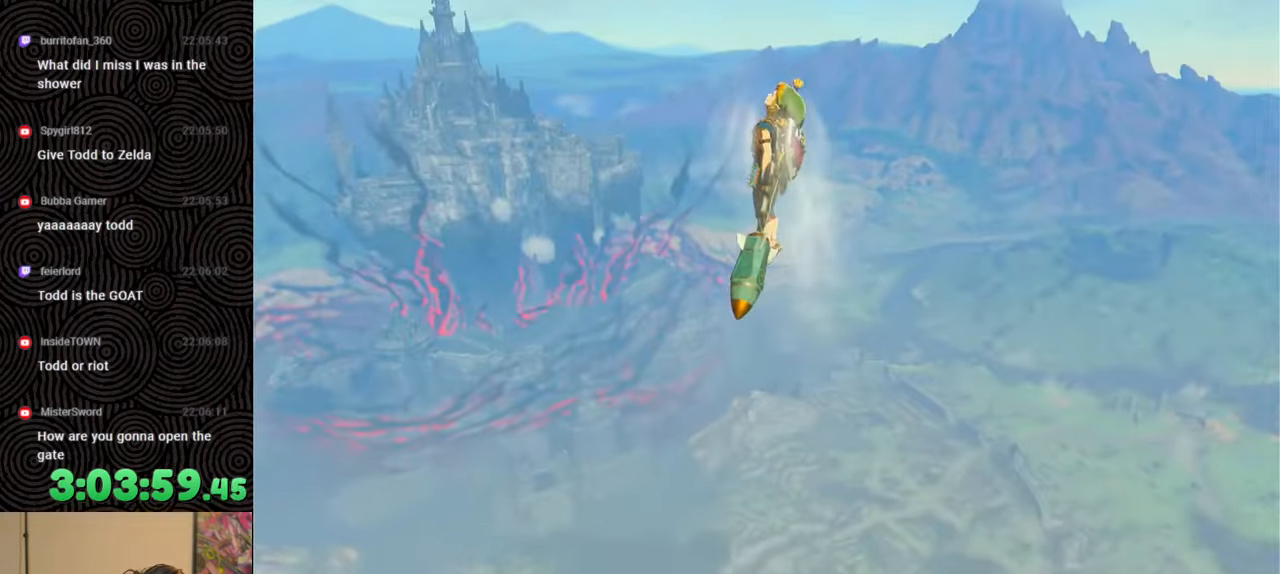
{"buttons": [], "left_stick": "up", "right_stick": "center", "events": [[450, "right_stick", "center"]]}
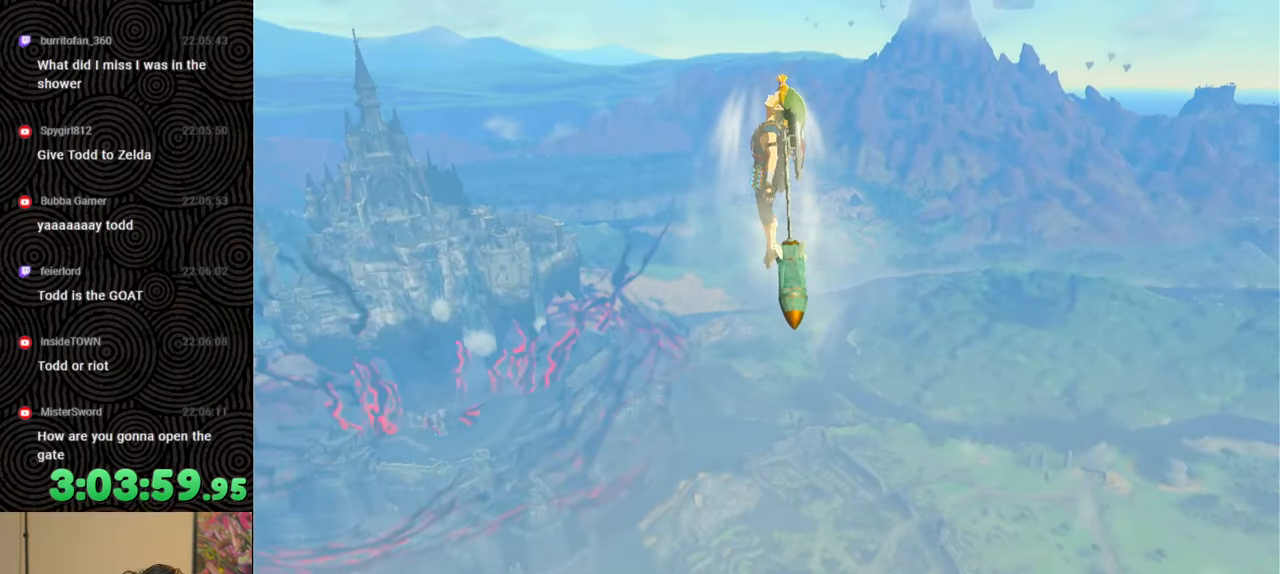
{"buttons": [], "left_stick": "center", "right_stick": "center", "events": [[317, "left_stick", "center"]]}
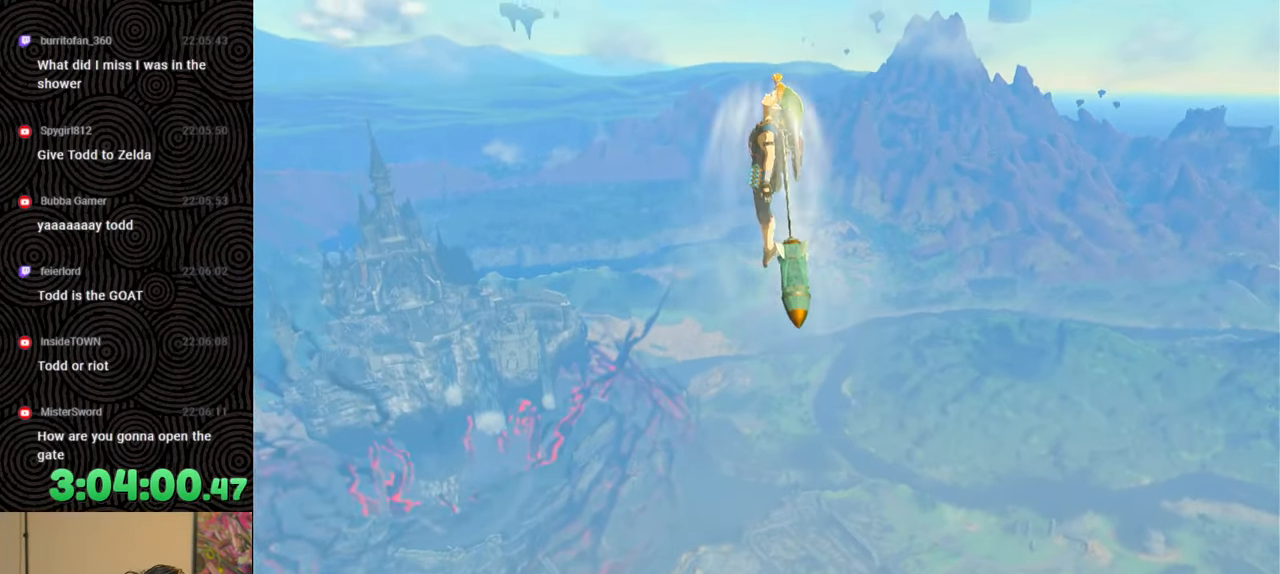
{"buttons": [], "left_stick": "up", "right_stick": "down-right", "events": [[150, "left_stick", "up"], [183, "right_stick", "down-right"]]}
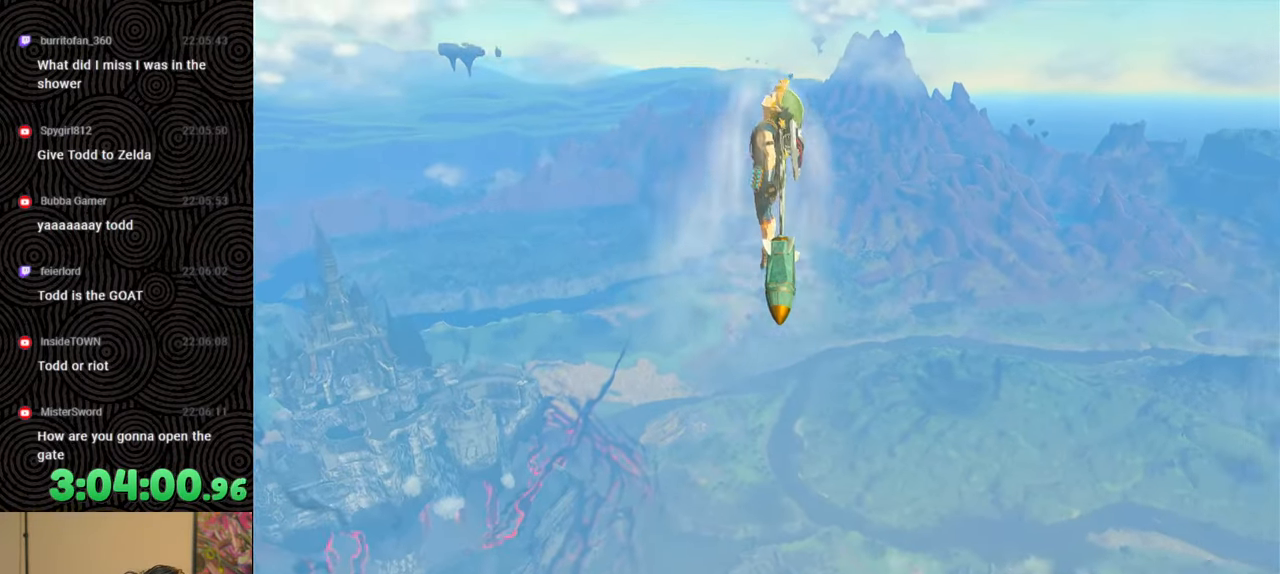
{"buttons": [], "left_stick": "up", "right_stick": "center", "events": [[367, "right_stick", "center"]]}
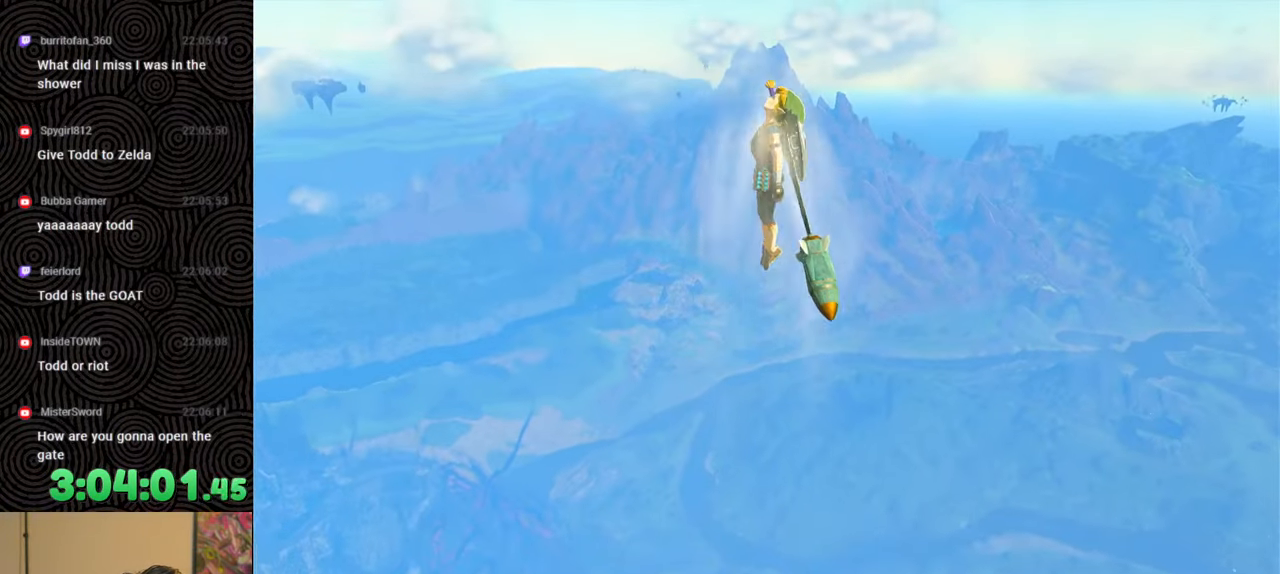
{"buttons": [], "left_stick": "up", "right_stick": "center", "events": []}
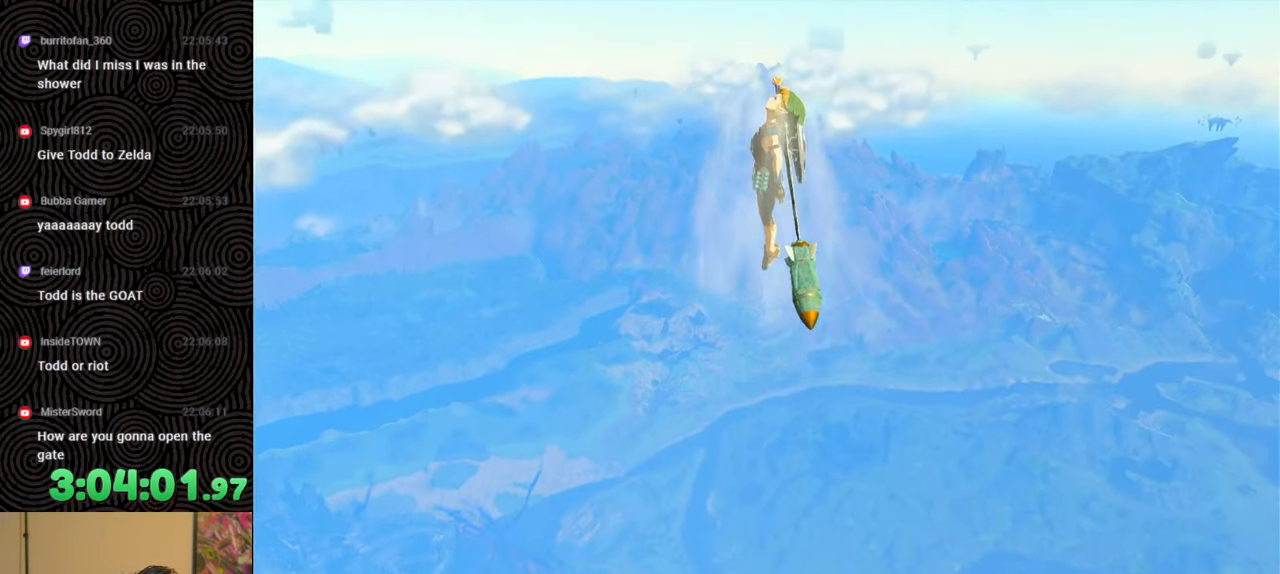
{"buttons": [], "left_stick": "up", "right_stick": "center", "events": []}
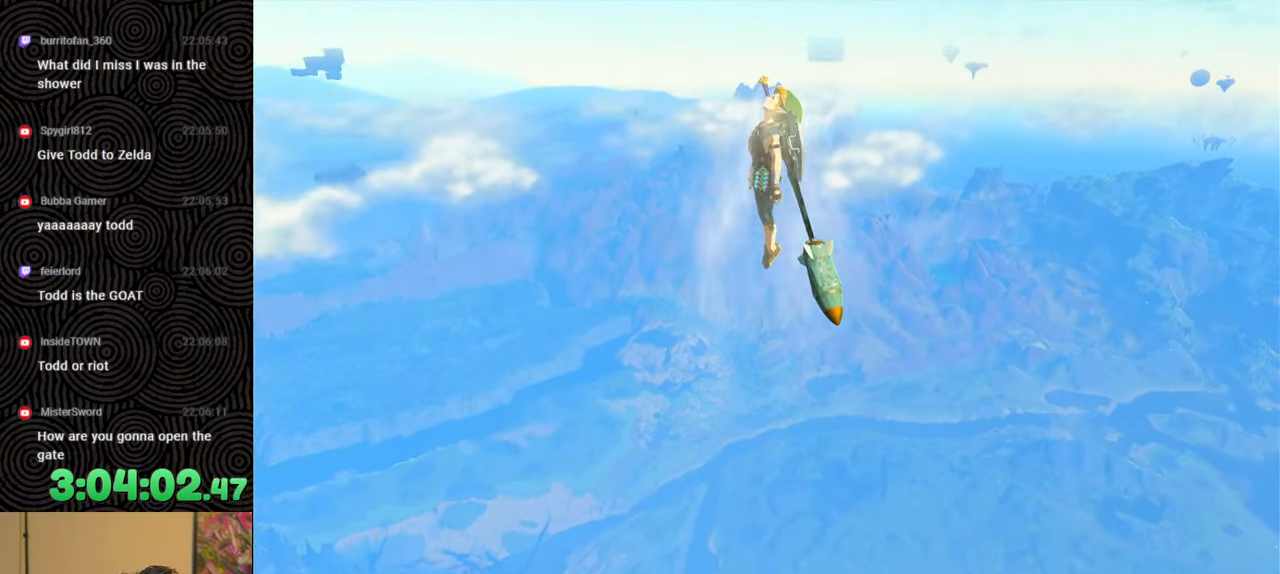
{"buttons": [], "left_stick": "up", "right_stick": "center", "events": []}
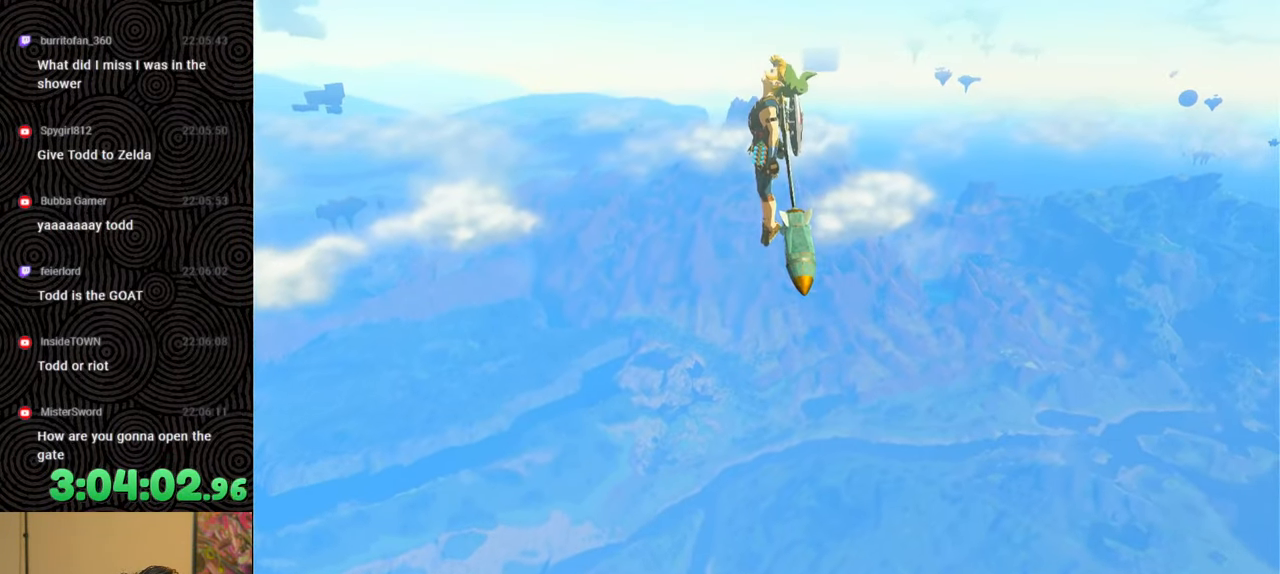
{"buttons": [], "left_stick": "up", "right_stick": "center", "events": []}
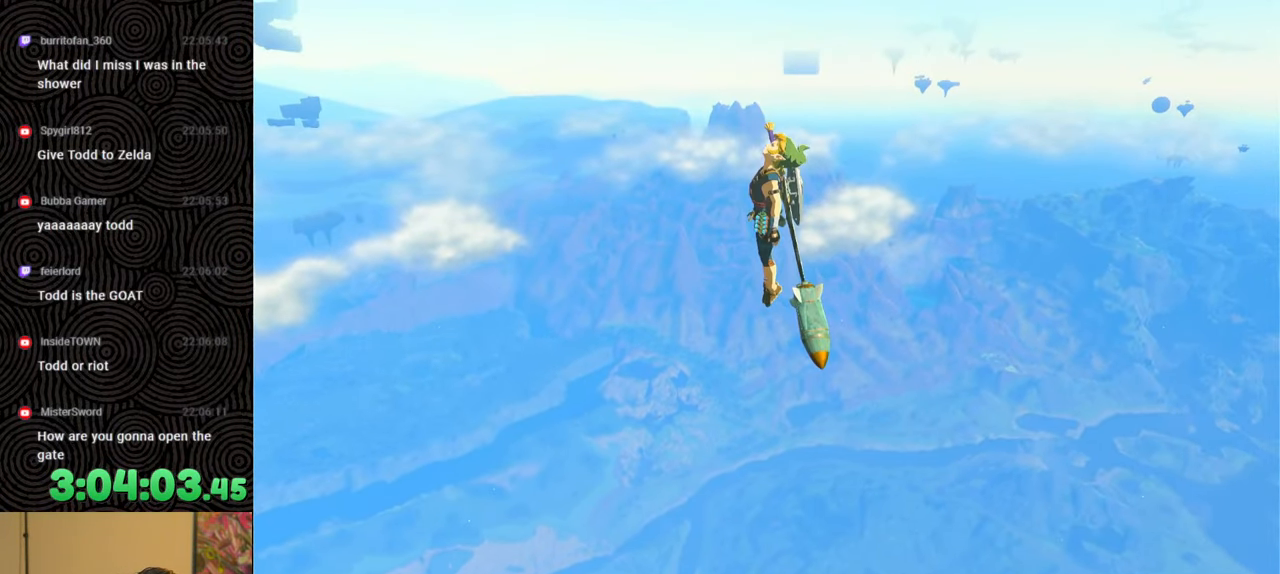
{"buttons": [], "left_stick": "up", "right_stick": "center", "events": [[100, "right_stick", "down"], [350, "right_stick", "center"]]}
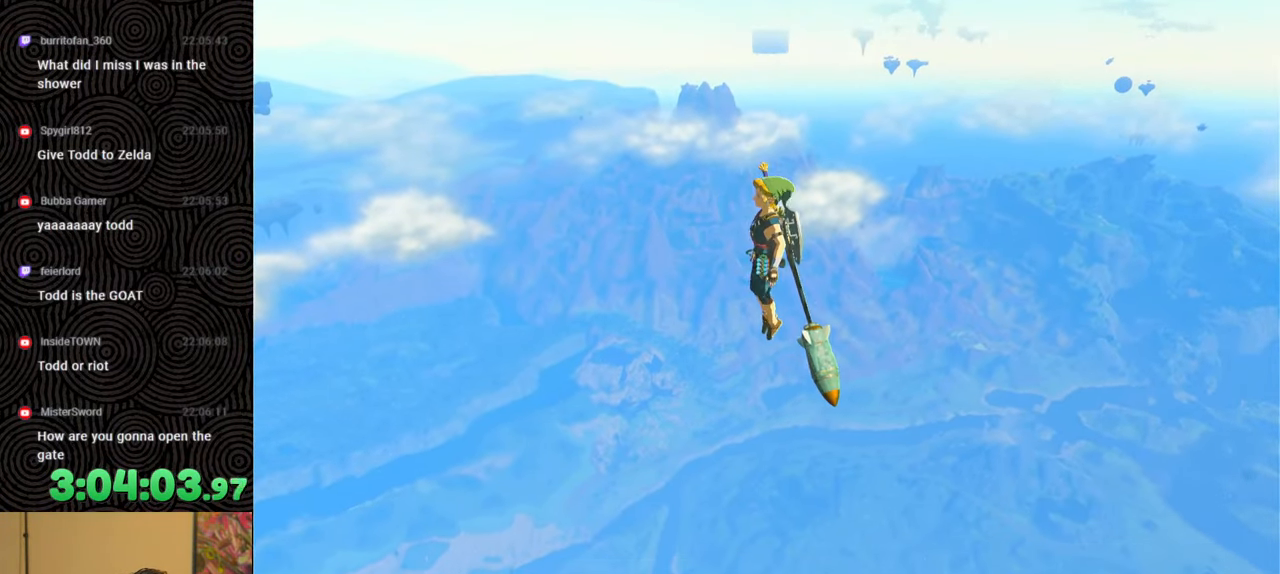
{"buttons": [], "left_stick": "up", "right_stick": "center", "events": [[50, "left_stick", "center"], [233, "left_stick", "up"]]}
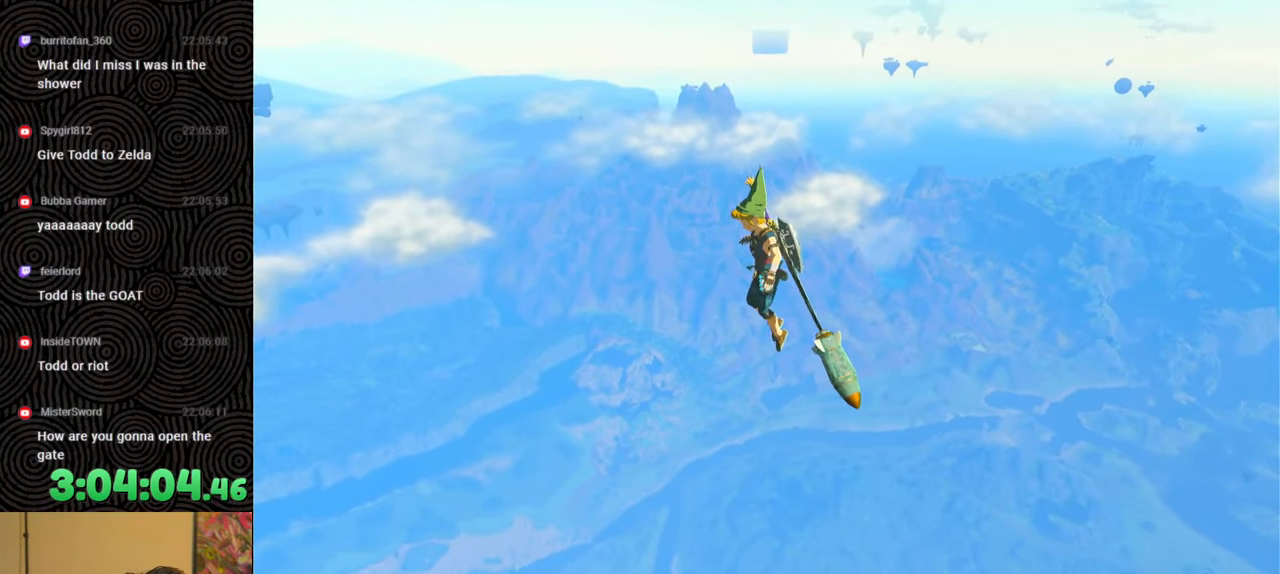
{"buttons": [], "left_stick": "up", "right_stick": "down", "events": [[167, "right_stick", "down"]]}
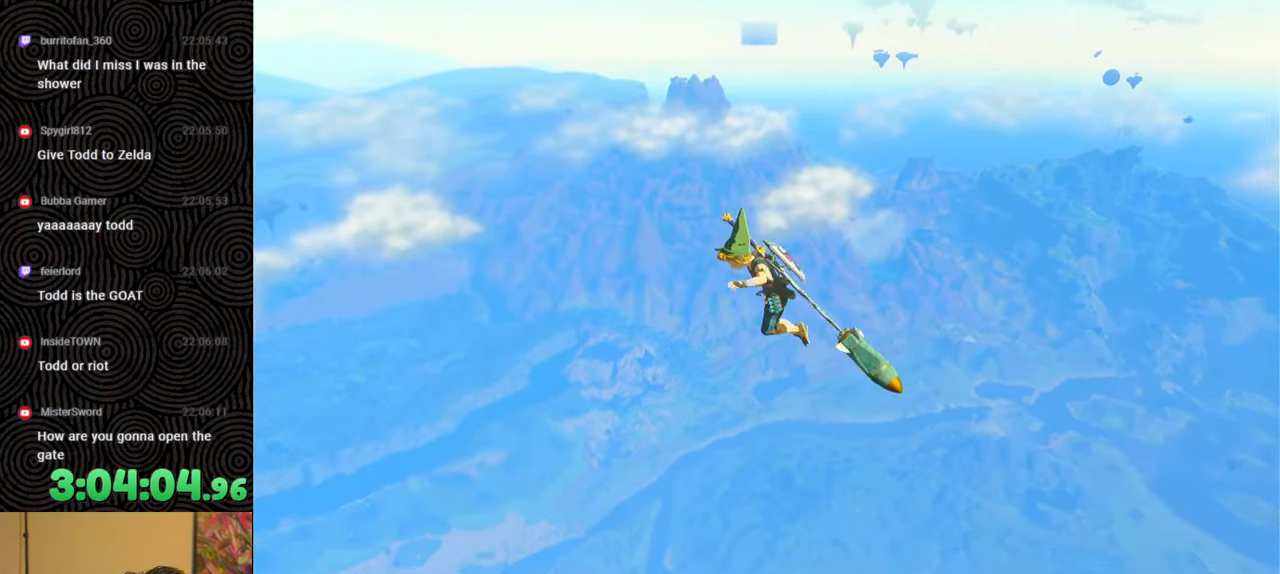
{"buttons": [], "left_stick": "up", "right_stick": "down", "events": []}
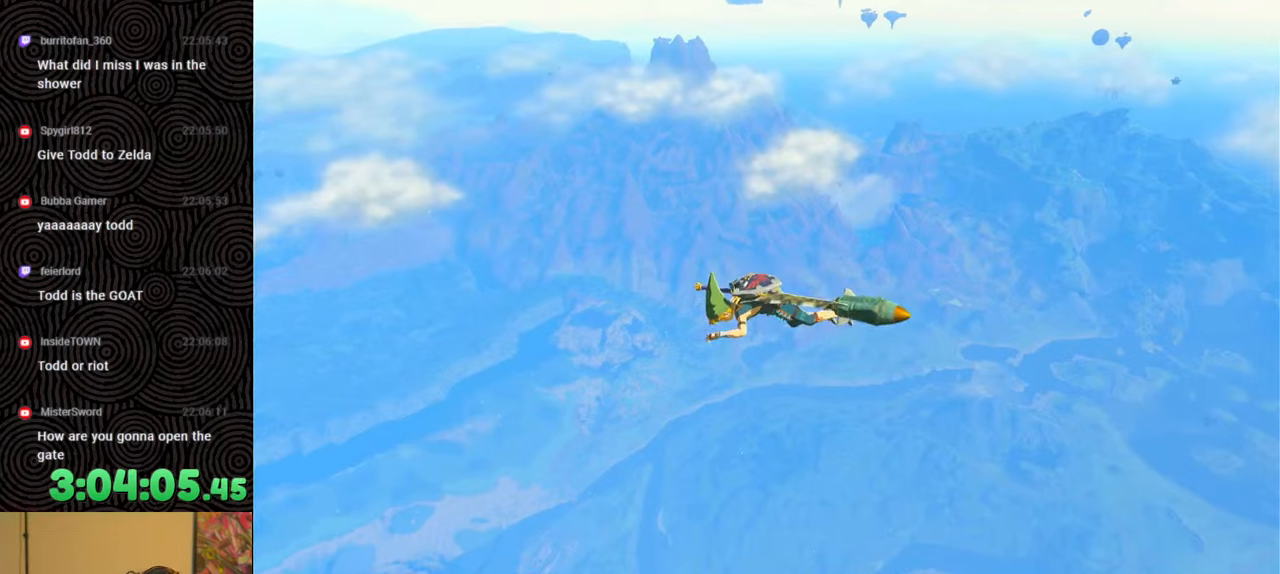
{"buttons": [], "left_stick": "up", "right_stick": "center", "events": [[433, "right_stick", "center"]]}
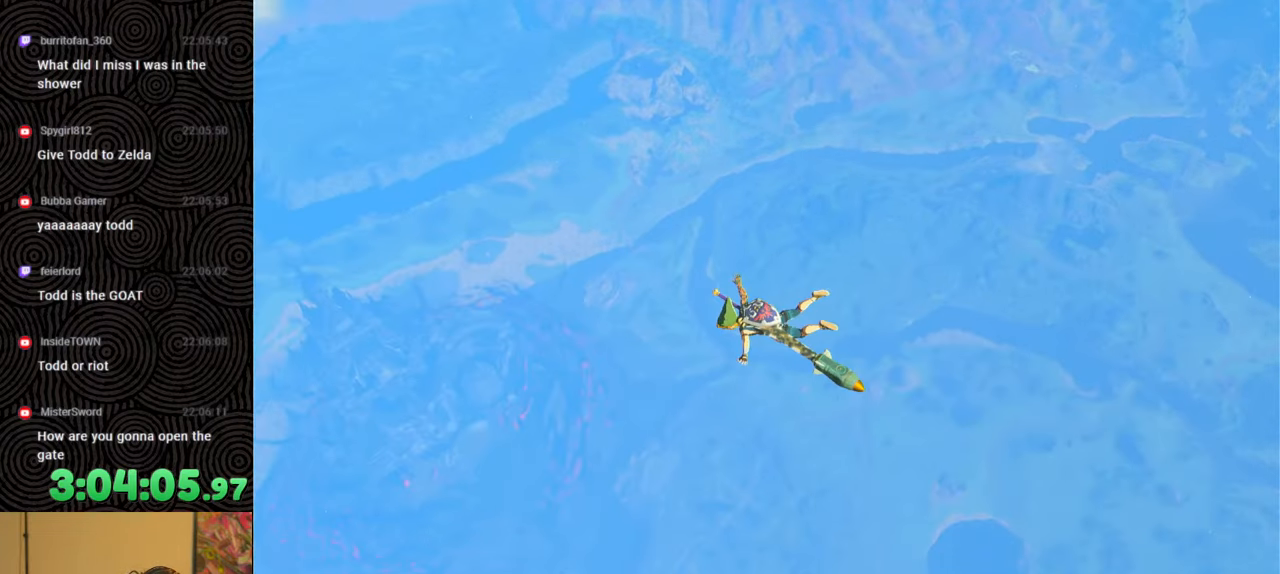
{"buttons": [], "left_stick": "up", "right_stick": "center", "events": []}
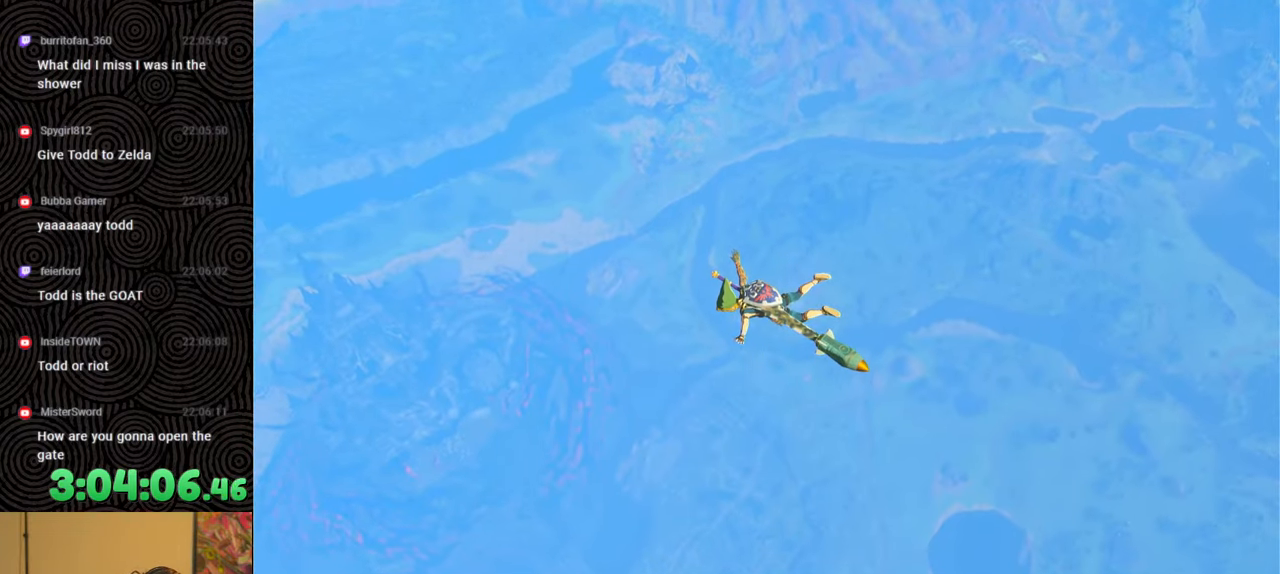
{"buttons": [], "left_stick": "up", "right_stick": "center", "events": [[133, "right_stick", "up-right"], [333, "right_stick", "center"]]}
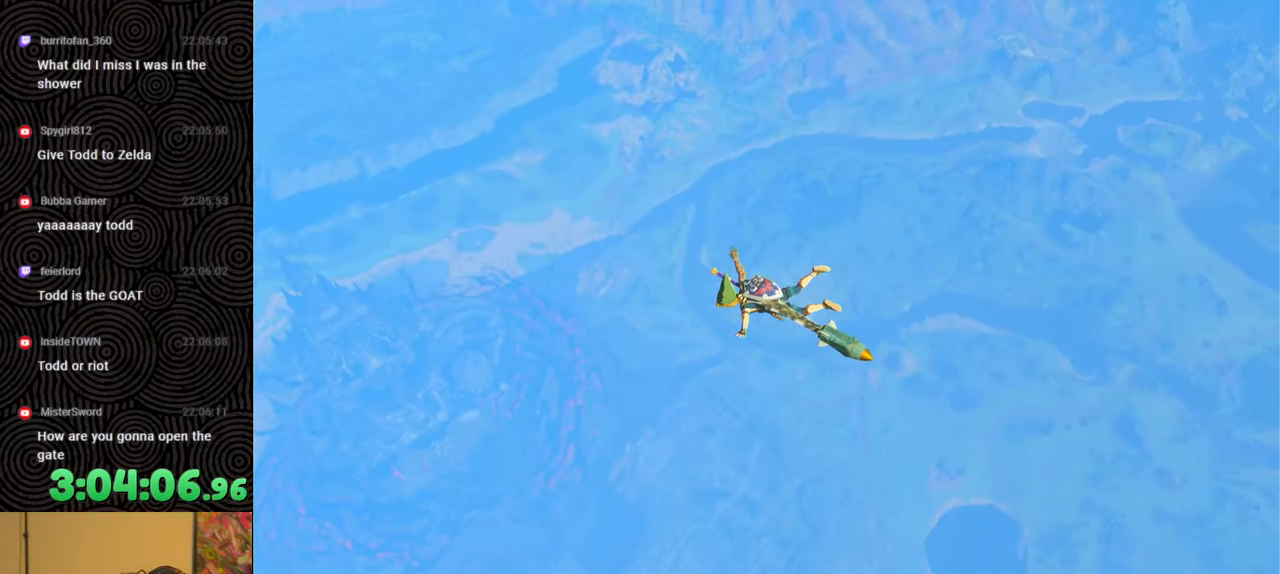
{"buttons": ["X"], "left_stick": "up", "right_stick": "center", "events": [[50, "X", "down"], [183, "X", "up"], [267, "X", "down"], [350, "X", "up"], [417, "X", "down"]]}
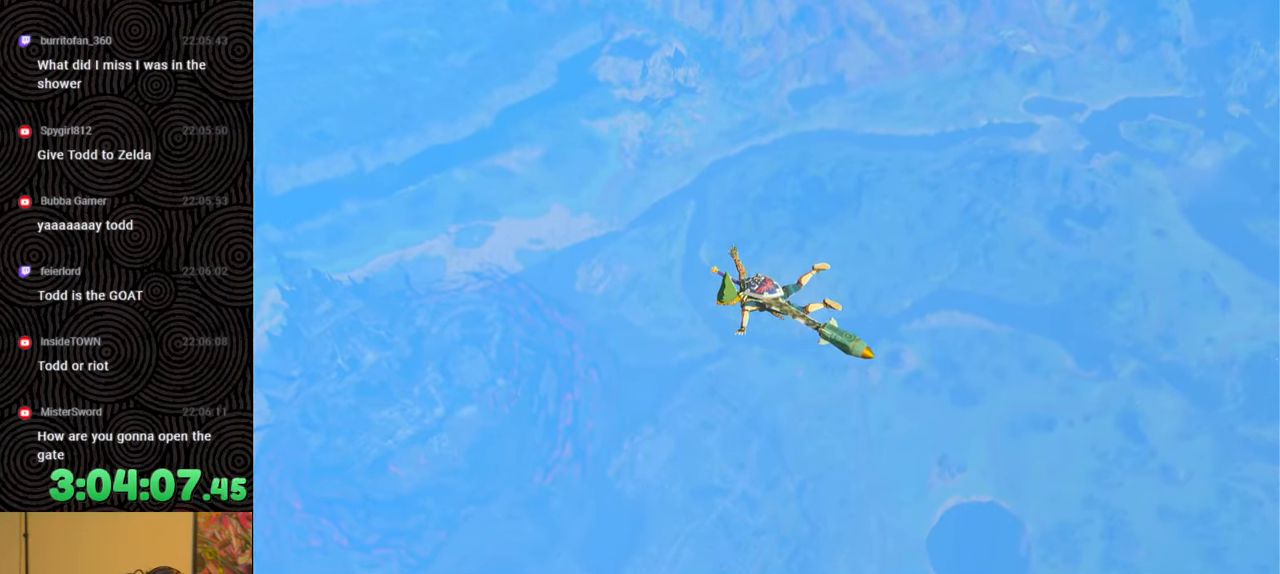
{"buttons": ["X"], "left_stick": "up", "right_stick": "center", "events": [[17, "X", "up"], [100, "X", "down"], [200, "X", "up"], [267, "X", "down"], [350, "X", "up"], [417, "X", "down"]]}
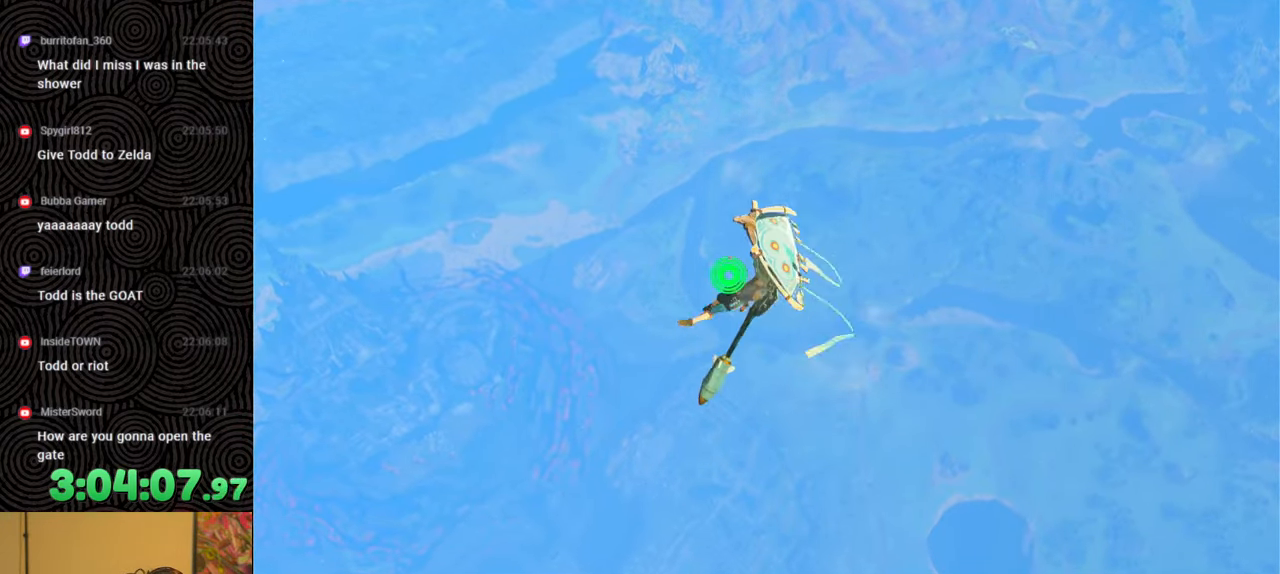
{"buttons": ["A"], "left_stick": "up", "right_stick": "center", "events": [[17, "X", "up"], [117, "A", "down"], [217, "A", "up"], [300, "A", "down"], [417, "A", "up"], [450, "A", "down"]]}
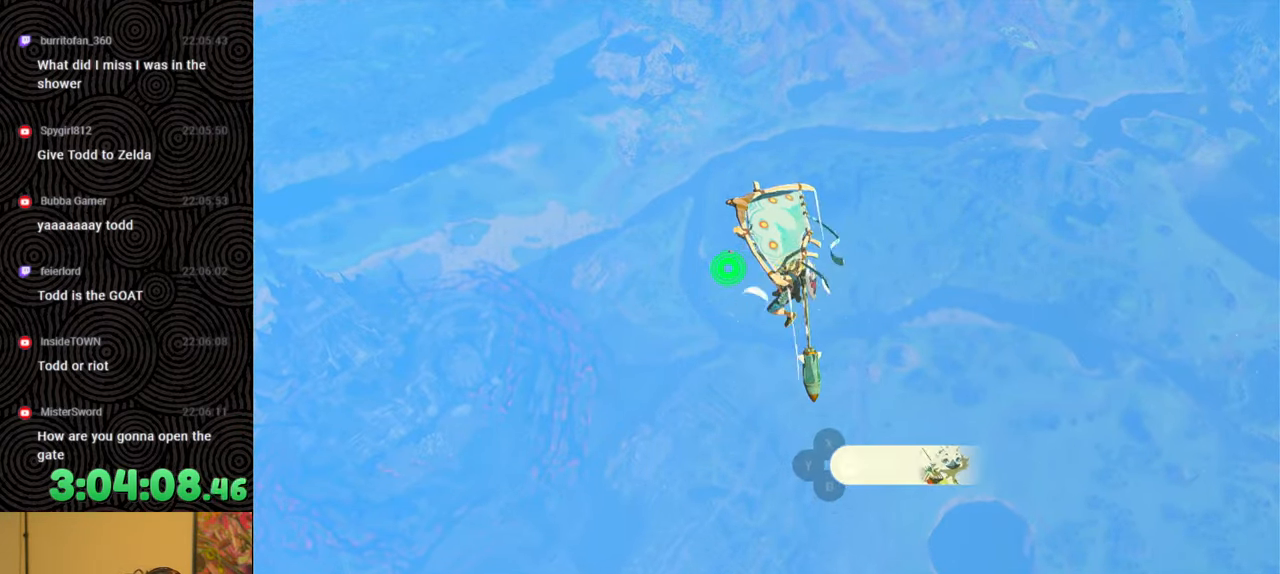
{"buttons": [], "left_stick": "up", "right_stick": "center", "events": [[50, "A", "up"], [117, "A", "down"], [183, "A", "up"], [283, "A", "down"], [350, "A", "up"]]}
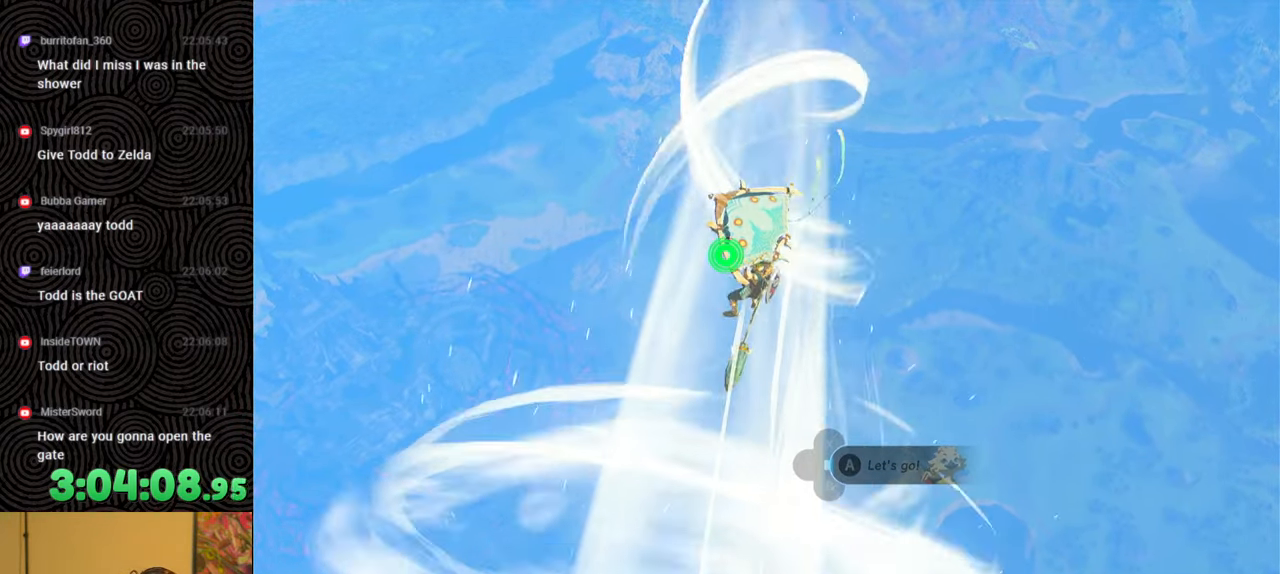
{"buttons": [], "left_stick": "up", "right_stick": "down-right", "events": [[17, "B", "down"], [133, "B", "up"], [400, "right_stick", "down-right"]]}
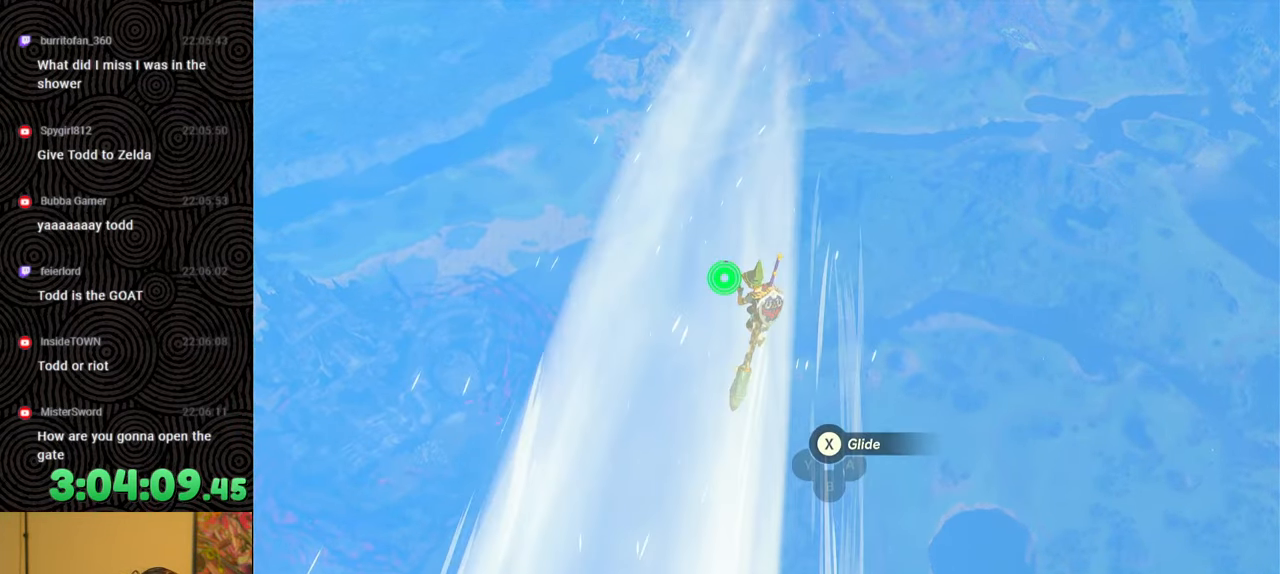
{"buttons": [], "left_stick": "up", "right_stick": "center", "events": [[317, "right_stick", "center"]]}
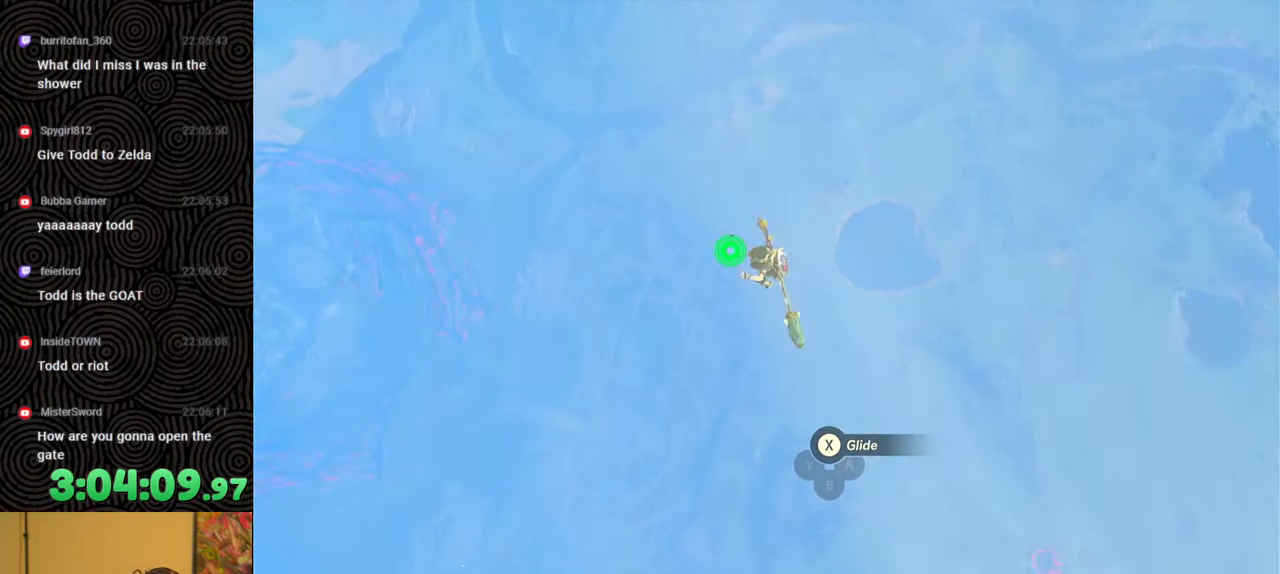
{"buttons": [], "left_stick": "up", "right_stick": "down-right", "events": [[400, "right_stick", "down-right"]]}
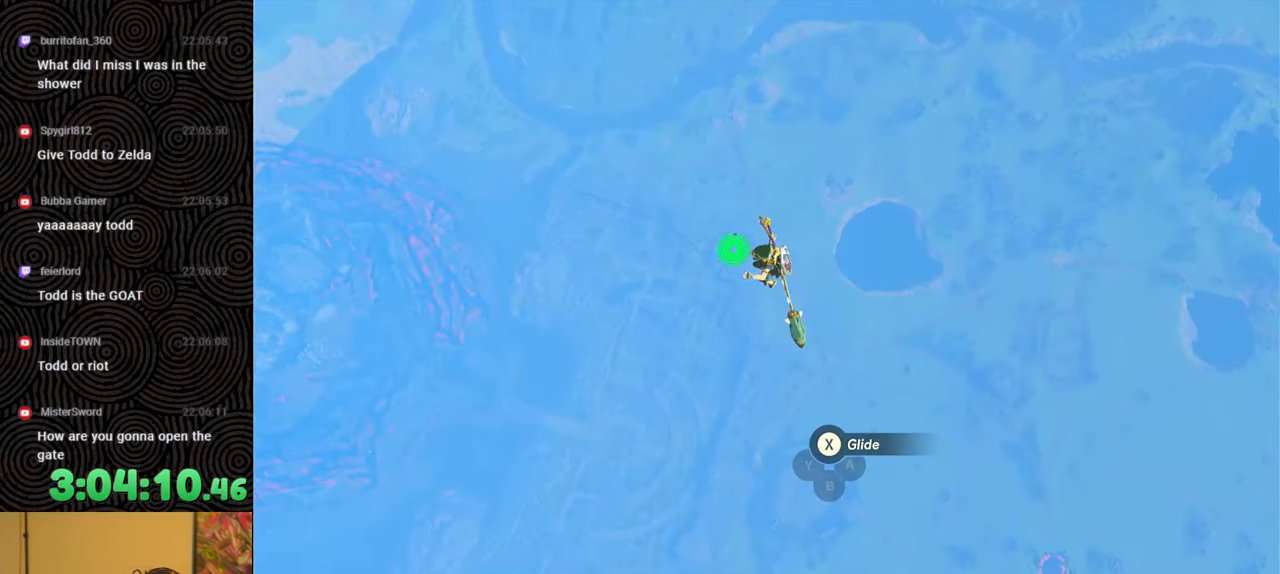
{"buttons": [], "left_stick": "up", "right_stick": "right", "events": [[117, "right_stick", "center"], [400, "right_stick", "right"]]}